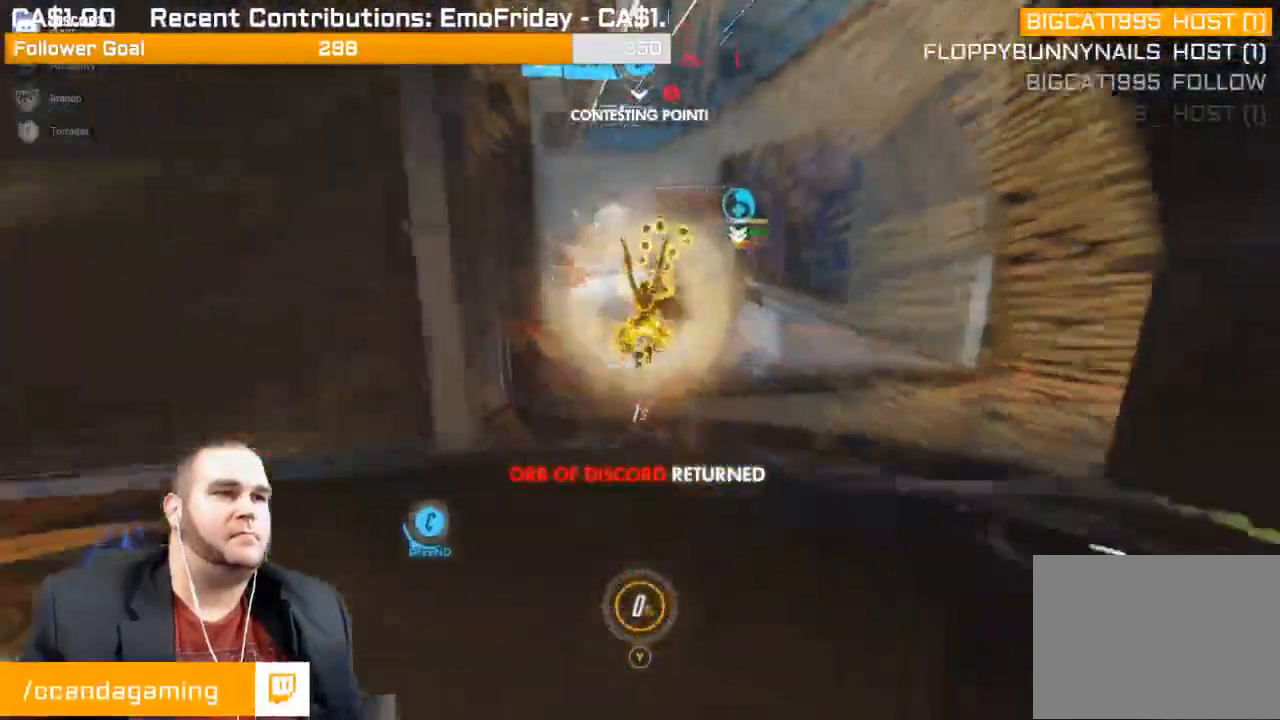
Gameplay with a controller (PlayStation layout); each line is a JSON object with the inputs held at the frame after it. "events" lists button and stick changes between this image and that frame as [ms after this image, input, new state], when the widget could be followed in between. Not read: L3.
{"buttons": [], "left_stick": "up-right", "right_stick": "left", "events": [[183, "left_stick", "up-right"], [350, "right_stick", "left"]]}
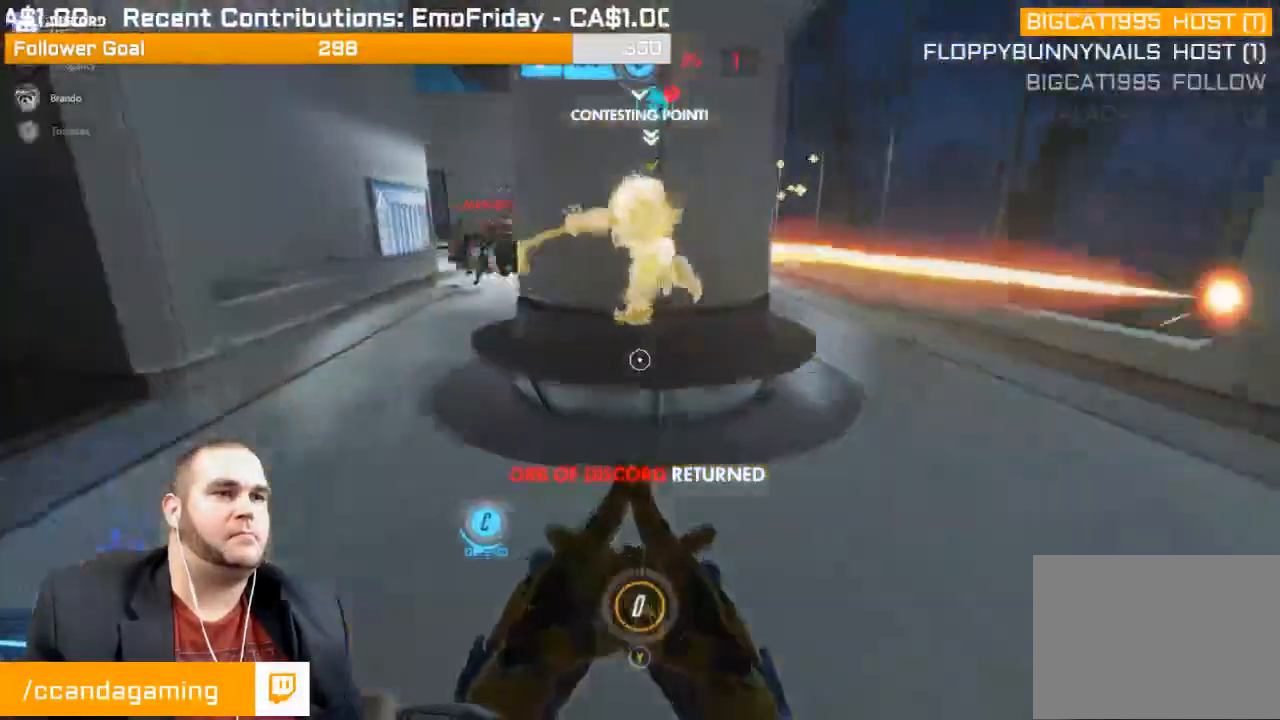
{"buttons": ["R2"], "left_stick": "up-right", "right_stick": "center", "events": [[150, "right_stick", "center"], [383, "R2", "down"]]}
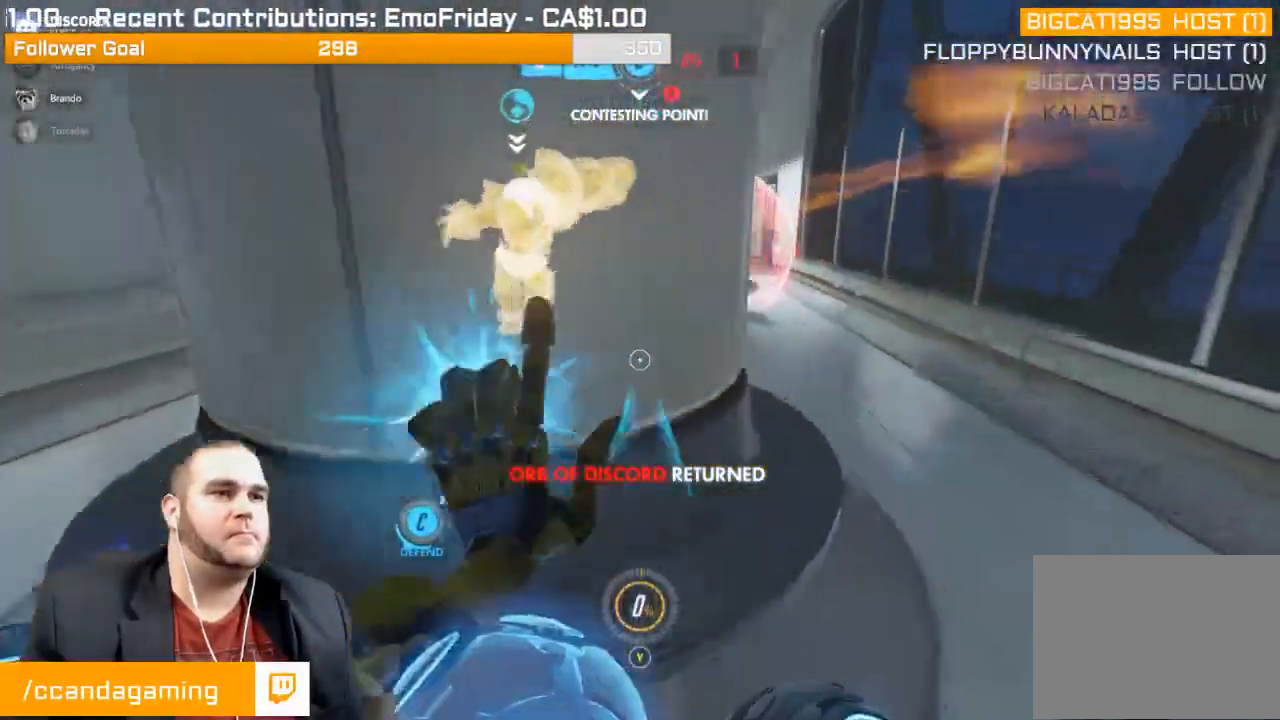
{"buttons": ["L1", "R2"], "left_stick": "up-right", "right_stick": "up-left", "events": [[150, "L1", "down"], [167, "right_stick", "up-left"], [267, "L1", "up"], [300, "L1", "down"], [417, "L1", "up"], [483, "L1", "down"]]}
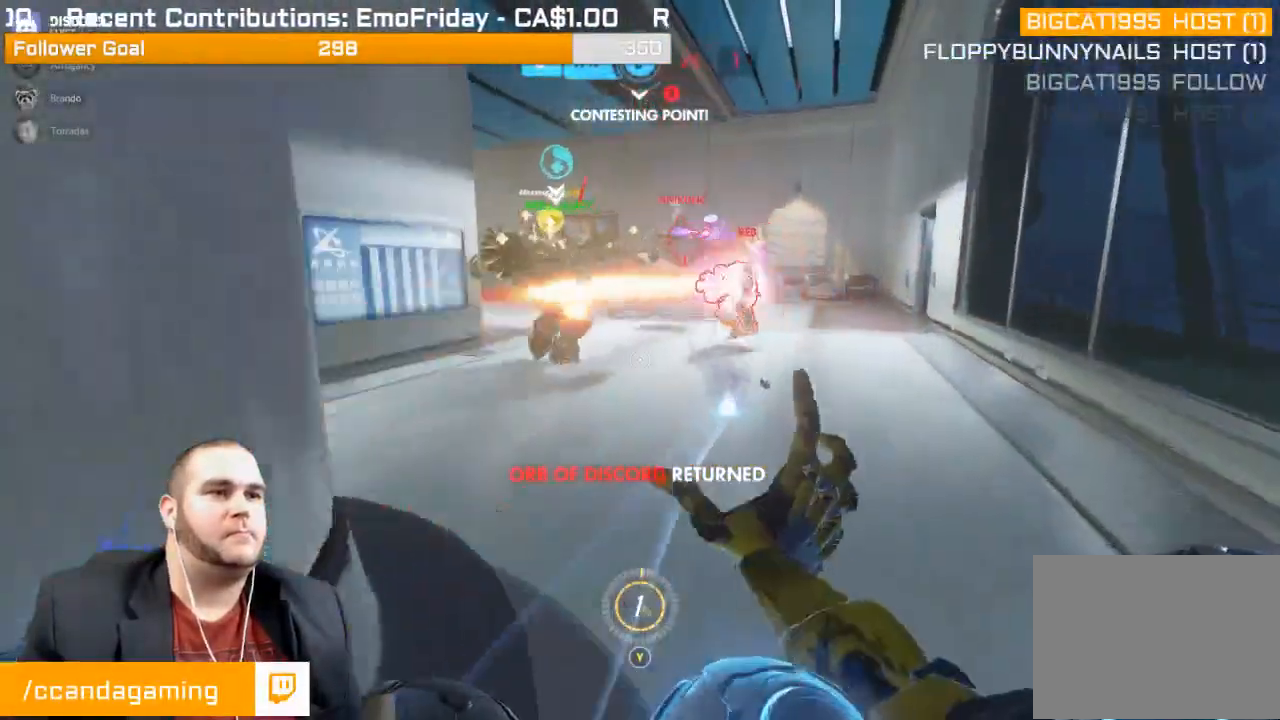
{"buttons": ["L1", "R2"], "left_stick": "down", "right_stick": "center", "events": [[67, "L1", "up"], [133, "L1", "down"], [217, "L1", "up"], [217, "right_stick", "up"], [250, "left_stick", "down"], [300, "L1", "down"], [383, "right_stick", "center"], [400, "L1", "up"], [433, "L1", "down"]]}
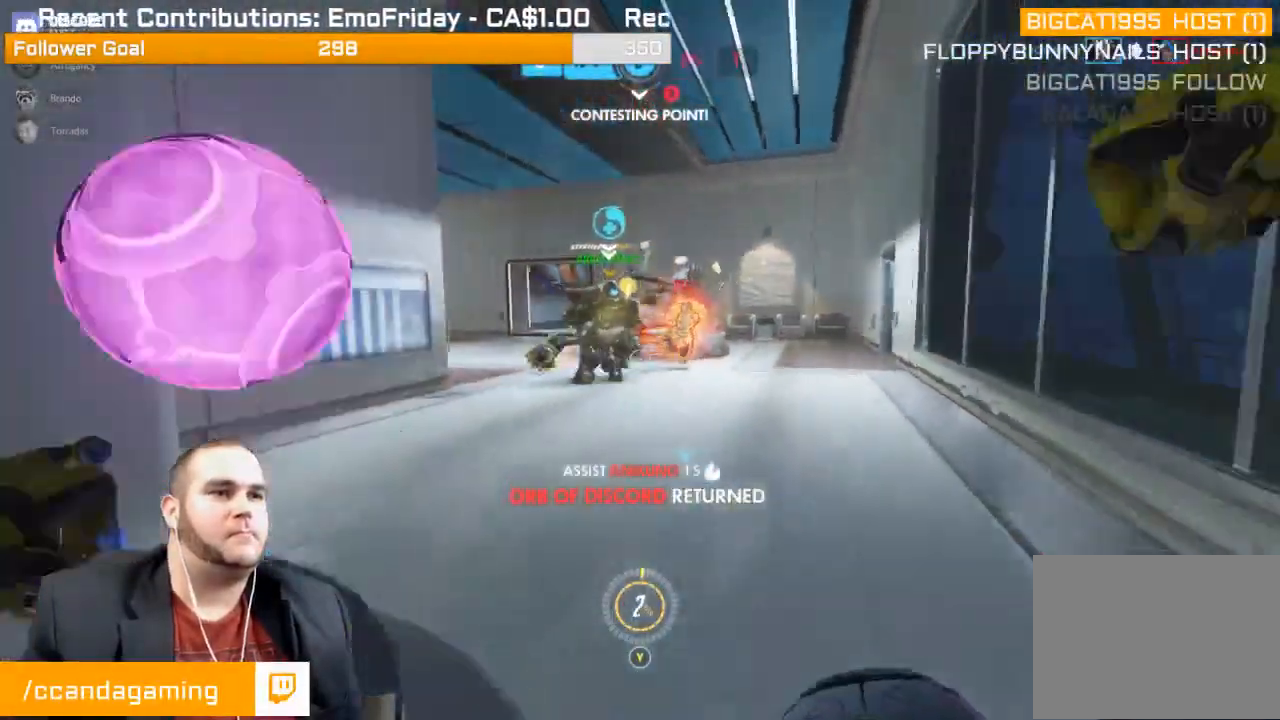
{"buttons": ["L1", "R2"], "left_stick": "down", "right_stick": "center", "events": [[67, "L1", "up"], [100, "R2", "up"], [100, "left_stick", "center"], [150, "left_stick", "up"], [167, "R1", "down"], [283, "R1", "up"], [433, "L1", "down"], [433, "R2", "down"], [433, "left_stick", "down"]]}
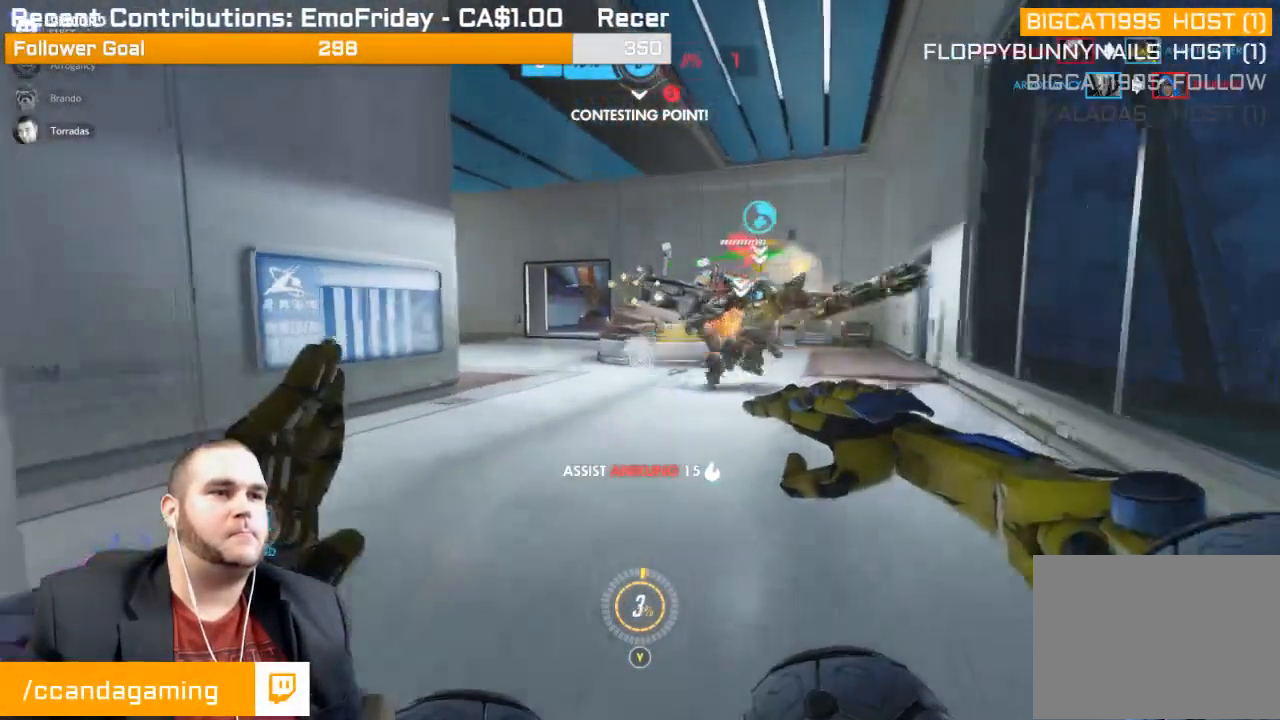
{"buttons": ["R2"], "left_stick": "up", "right_stick": "center", "events": [[67, "right_stick", "right"], [167, "L1", "up"], [200, "right_stick", "center"], [233, "L1", "down"], [250, "left_stick", "up-left"], [317, "L1", "up"], [317, "right_stick", "right"], [350, "L1", "down"], [483, "L1", "up"], [483, "left_stick", "up"], [483, "right_stick", "center"]]}
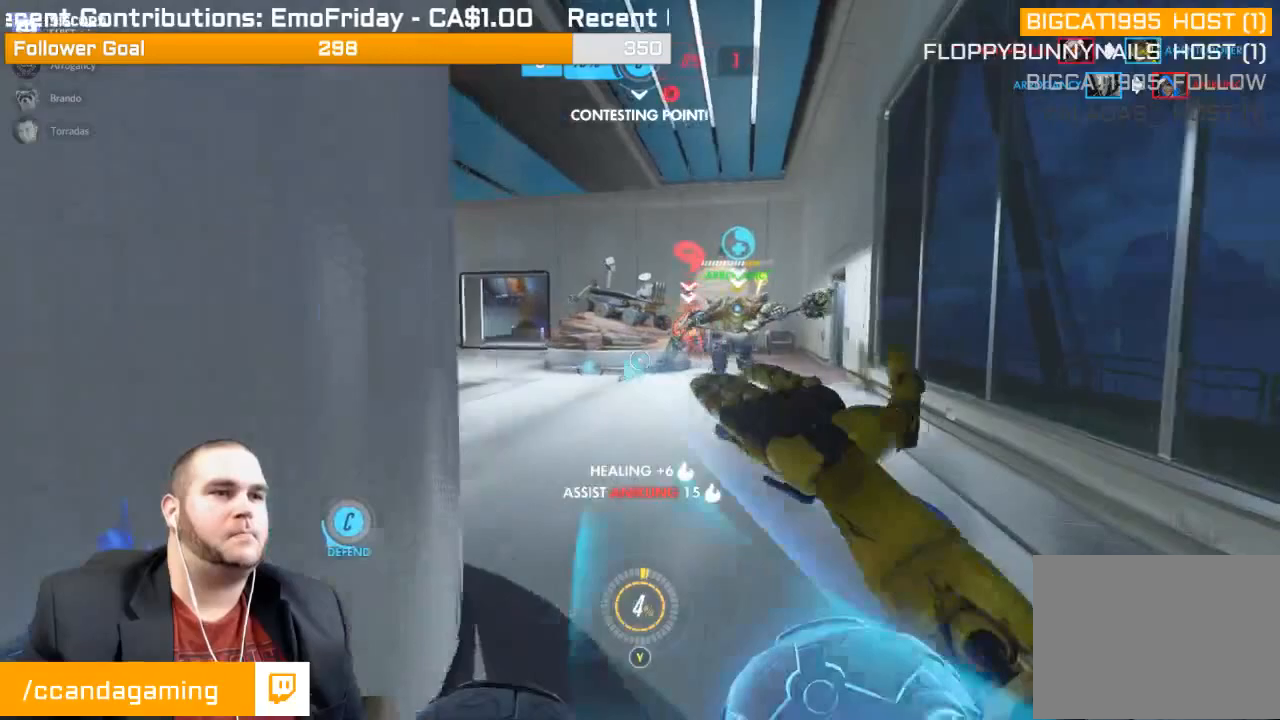
{"buttons": ["R2"], "left_stick": "up", "right_stick": "right", "events": [[33, "L1", "down"], [100, "right_stick", "right"], [117, "L1", "up"], [233, "right_stick", "center"], [417, "right_stick", "right"]]}
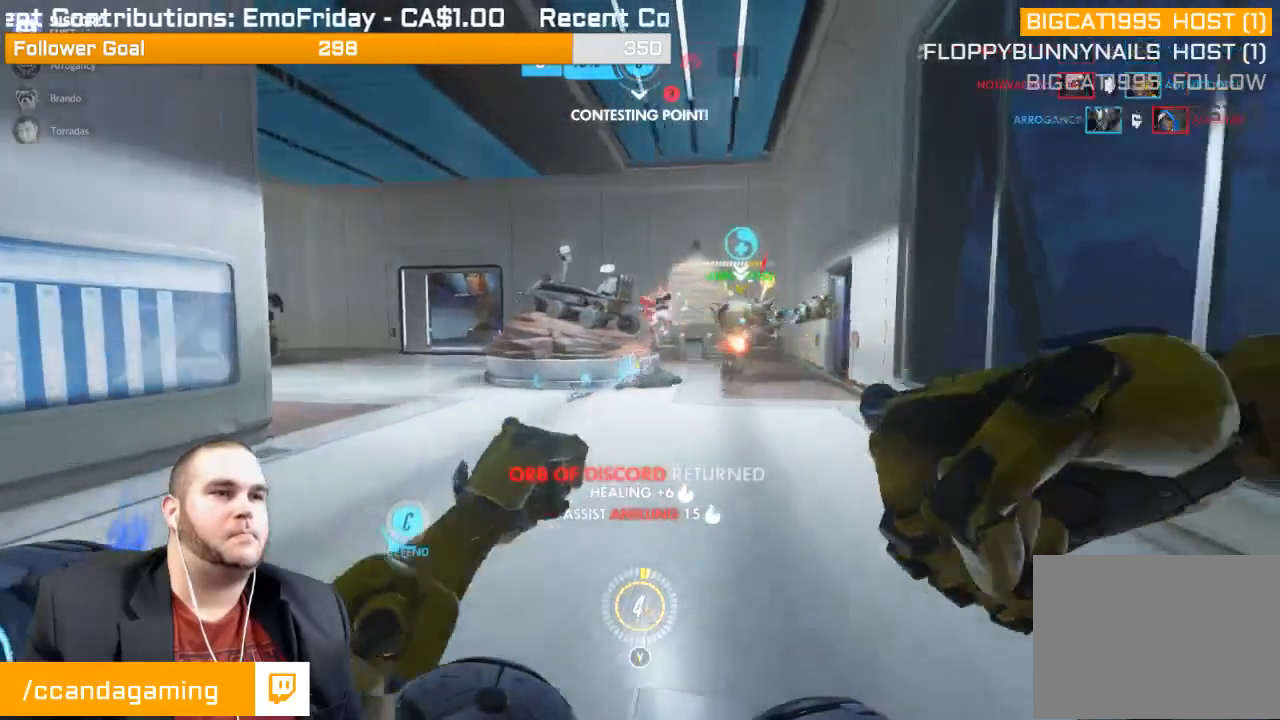
{"buttons": ["L1", "R2"], "left_stick": "up-right", "right_stick": "center", "events": [[33, "left_stick", "up-right"], [83, "right_stick", "center"], [233, "right_stick", "left"], [467, "right_stick", "center"], [500, "L1", "down"]]}
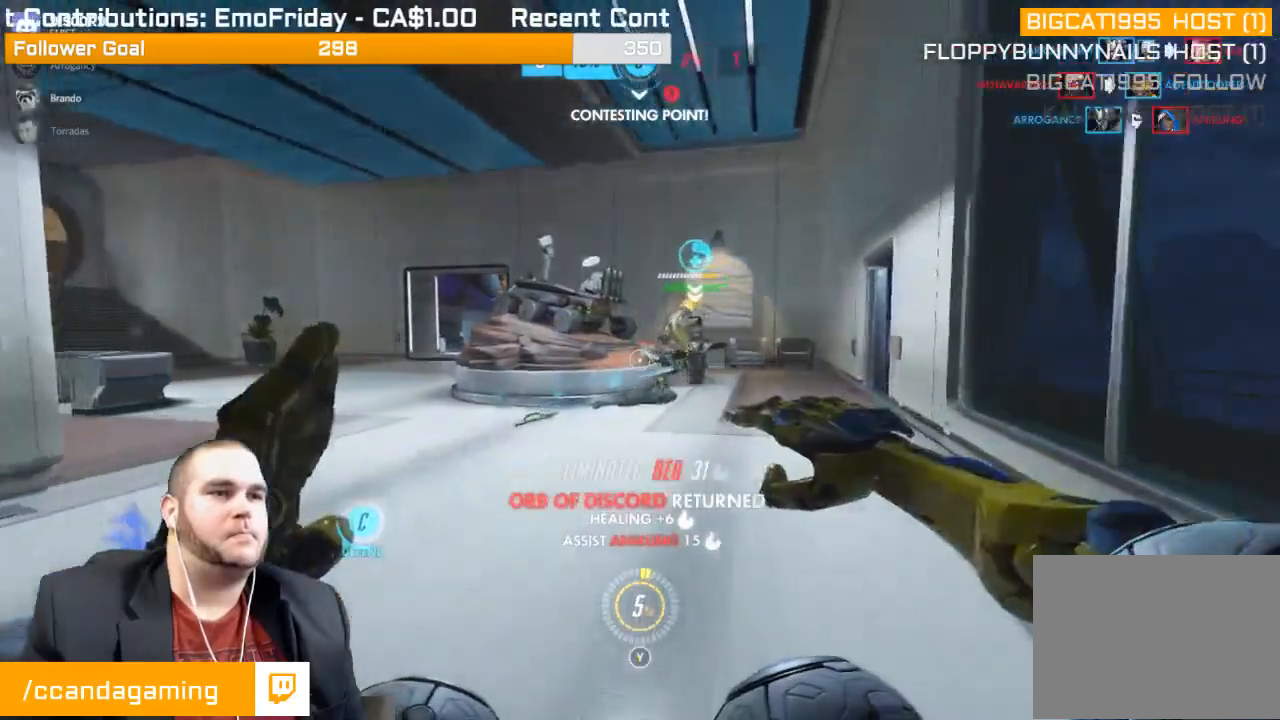
{"buttons": [], "left_stick": "down-left", "right_stick": "left", "events": [[83, "right_stick", "left"], [100, "L1", "up"], [150, "left_stick", "down-right"], [183, "R2", "up"], [267, "right_stick", "center"], [300, "R1", "down"], [333, "R1", "up"], [417, "R1", "down"], [433, "left_stick", "down-left"], [433, "right_stick", "left"], [450, "R1", "up"]]}
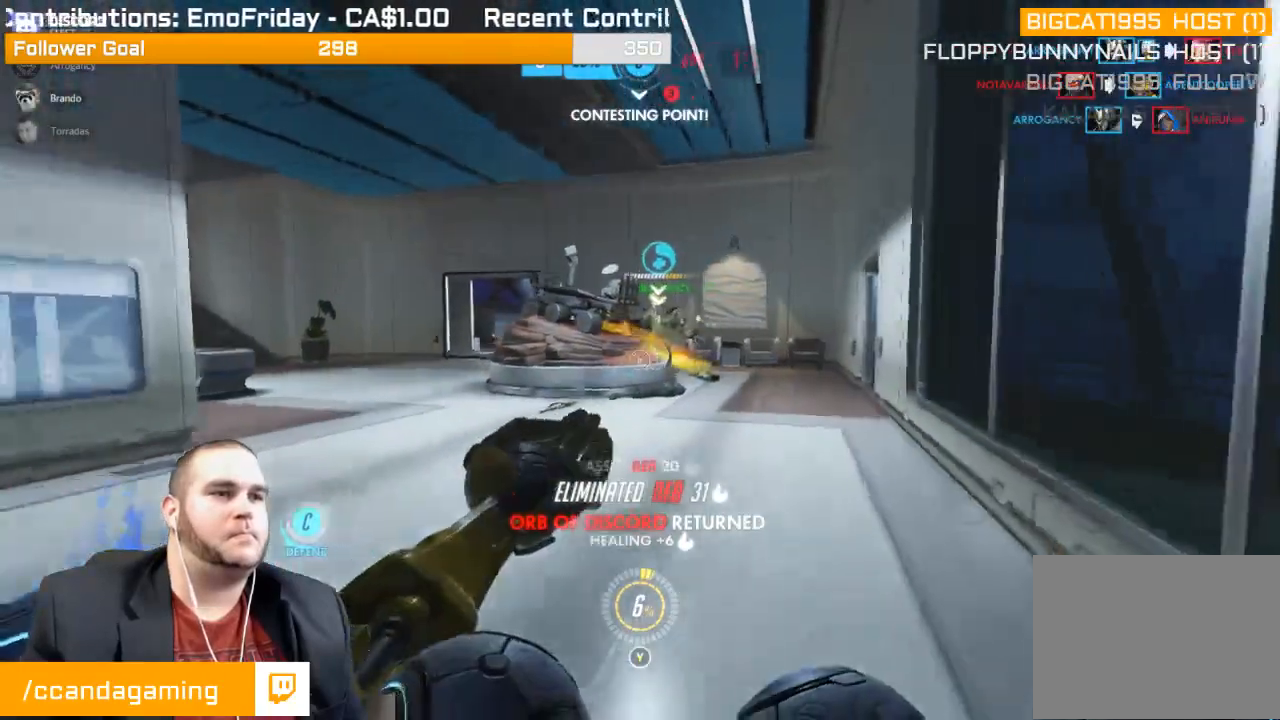
{"buttons": ["L1", "R2"], "left_stick": "up-left", "right_stick": "center", "events": [[117, "left_stick", "left"], [300, "R2", "down"], [367, "left_stick", "up-left"], [417, "L1", "down"], [483, "right_stick", "center"]]}
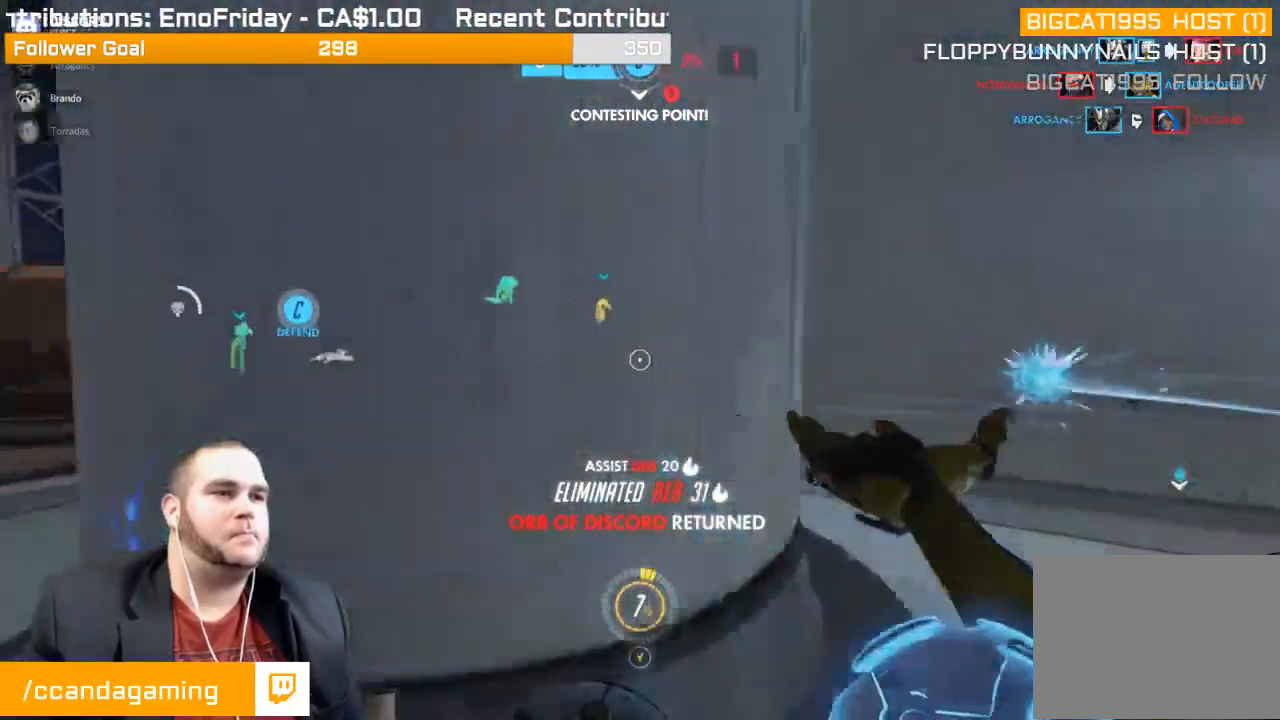
{"buttons": ["L1", "R2"], "left_stick": "up-left", "right_stick": "center", "events": [[17, "L1", "up"], [17, "left_stick", "up"], [67, "L1", "down"], [100, "right_stick", "left"], [167, "L1", "up"], [167, "left_stick", "down"], [250, "L1", "down"], [317, "L1", "up"], [317, "left_stick", "left"], [400, "L1", "down"], [417, "right_stick", "center"], [483, "left_stick", "up-left"]]}
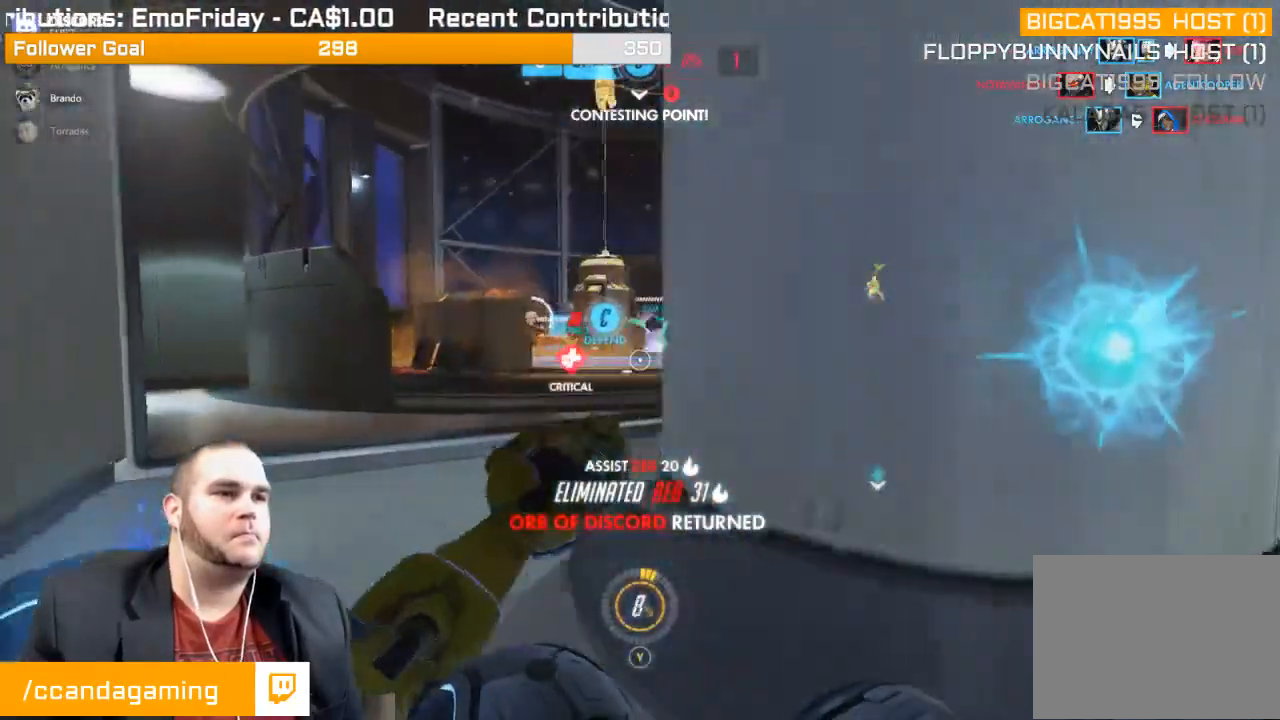
{"buttons": ["R2"], "left_stick": "up", "right_stick": "center", "events": [[17, "L1", "up"], [100, "L1", "down"], [200, "L1", "up"], [233, "L1", "down"], [317, "left_stick", "up"], [350, "L1", "up"], [400, "L1", "down"], [500, "L1", "up"]]}
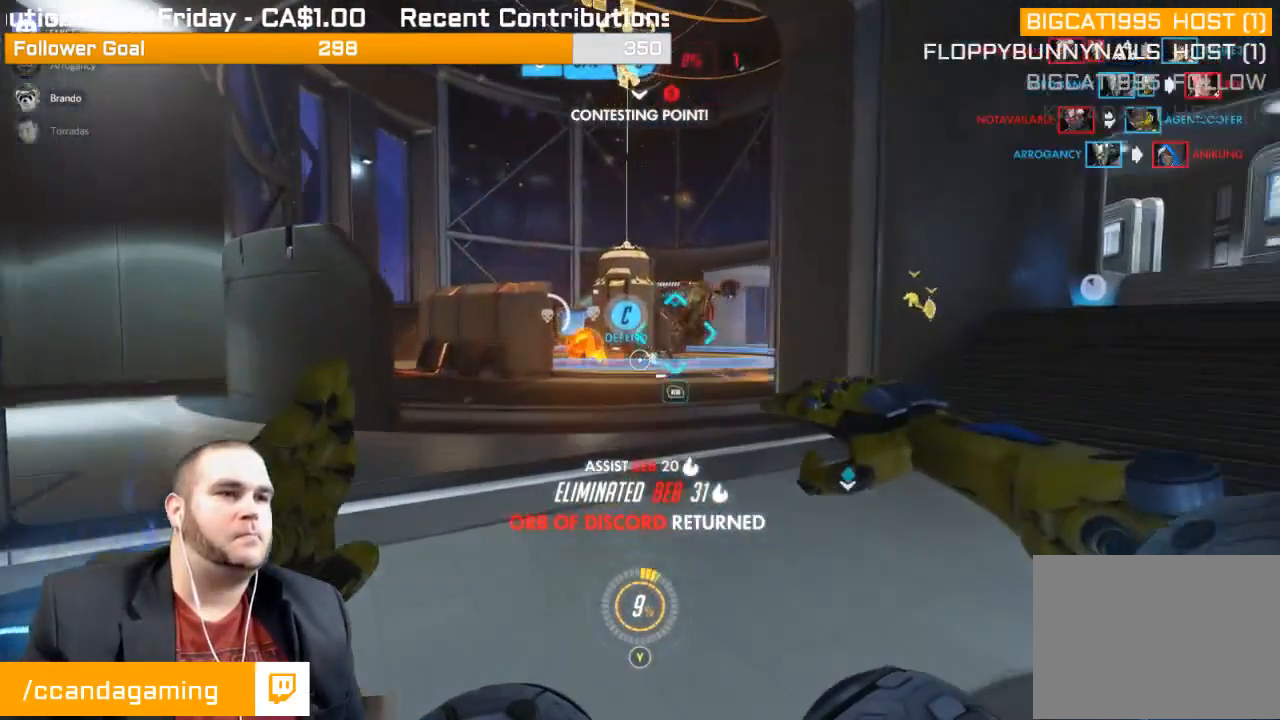
{"buttons": ["R2"], "left_stick": "up", "right_stick": "left", "events": [[117, "right_stick", "right"], [200, "L1", "down"], [250, "right_stick", "center"], [317, "L1", "up"], [350, "L1", "down"], [400, "right_stick", "left"], [467, "L1", "up"]]}
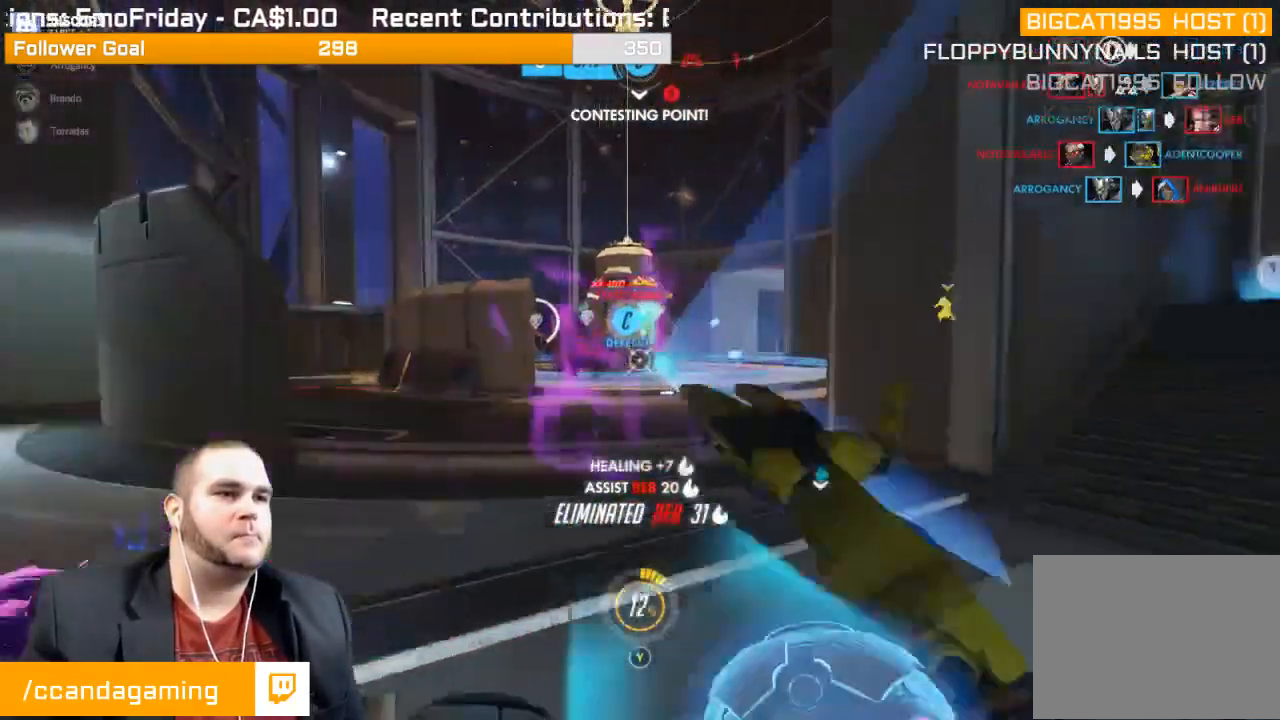
{"buttons": ["R2"], "left_stick": "up", "right_stick": "left", "events": [[67, "right_stick", "center"], [200, "right_stick", "left"], [383, "right_stick", "center"], [450, "right_stick", "left"]]}
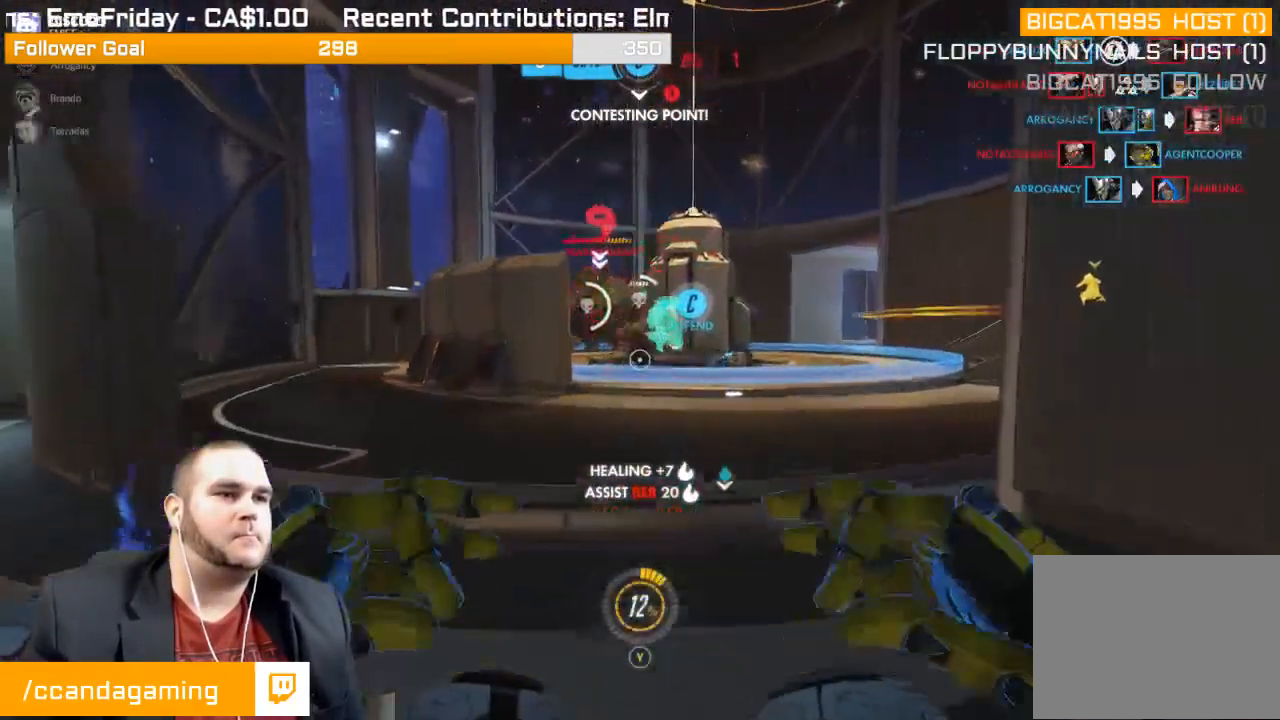
{"buttons": ["R2"], "left_stick": "up", "right_stick": "center", "events": [[150, "right_stick", "center"]]}
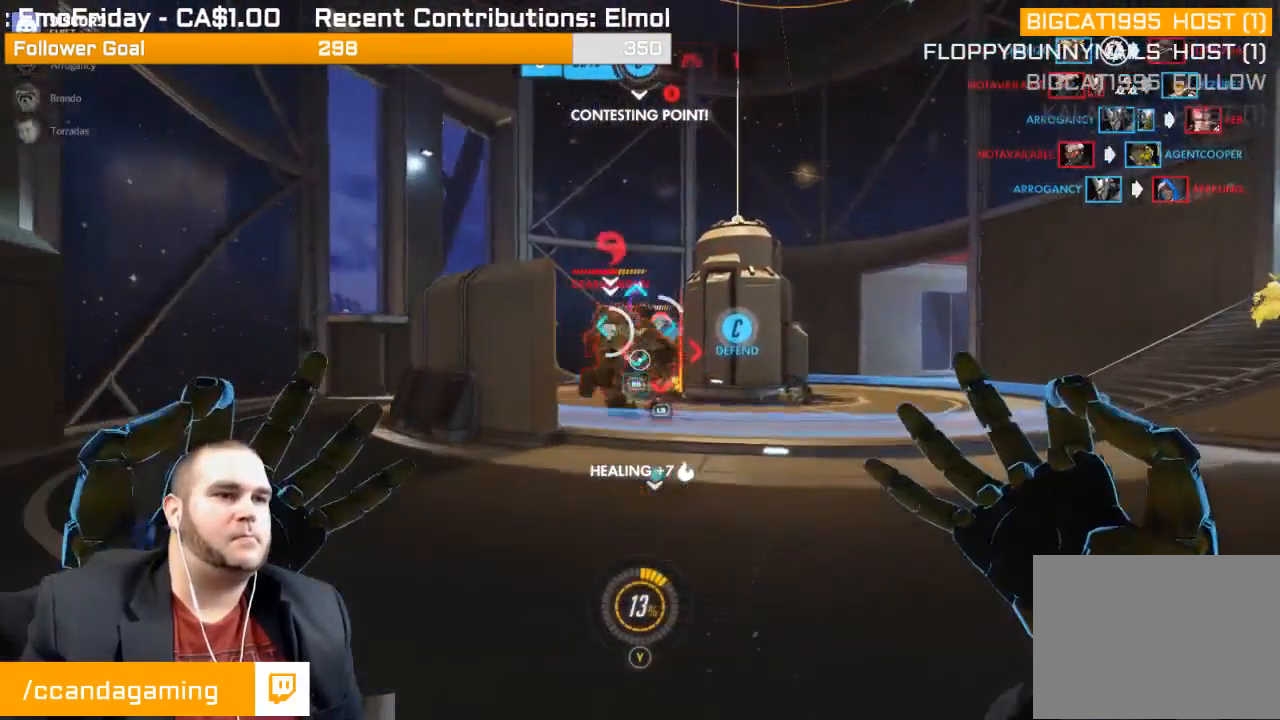
{"buttons": ["R2"], "left_stick": "up-right", "right_stick": "center", "events": [[450, "left_stick", "up-right"]]}
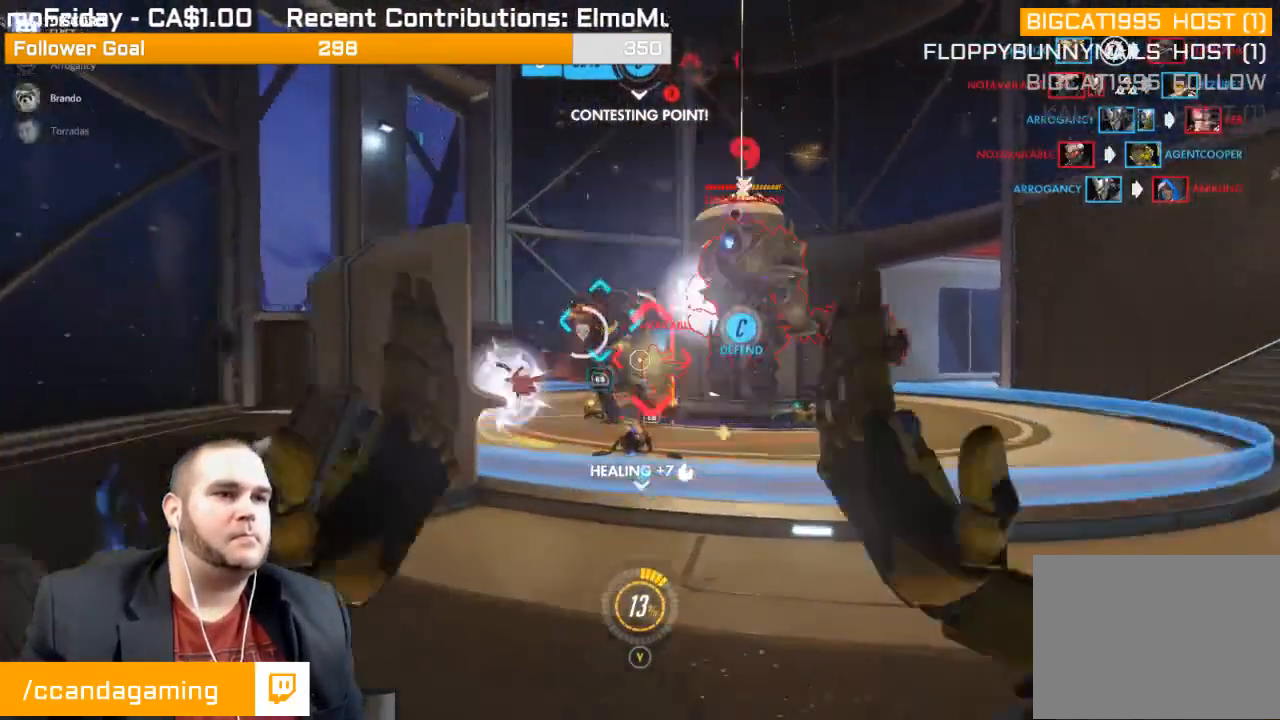
{"buttons": ["R2"], "left_stick": "down-left", "right_stick": "right", "events": [[33, "left_stick", "right"], [33, "right_stick", "right"], [183, "left_stick", "down-right"], [417, "left_stick", "down-left"]]}
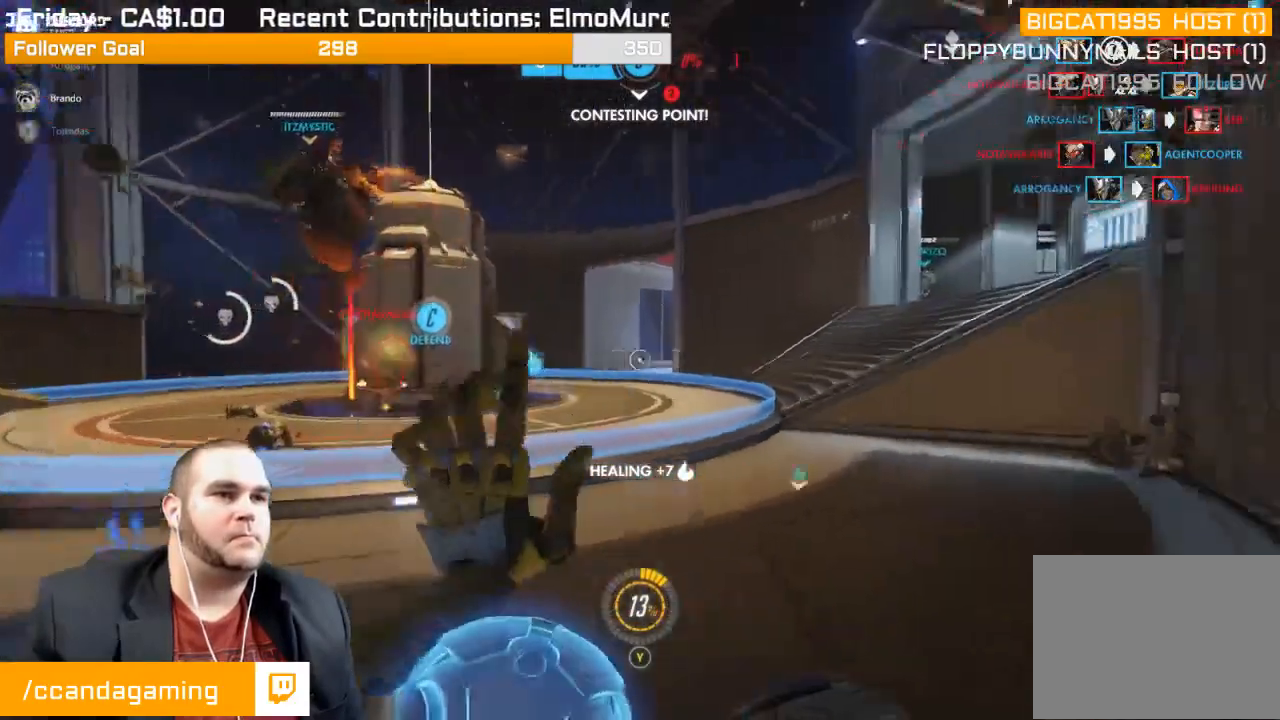
{"buttons": ["R2"], "left_stick": "down-left", "right_stick": "right", "events": [[133, "right_stick", "center"], [400, "right_stick", "right"]]}
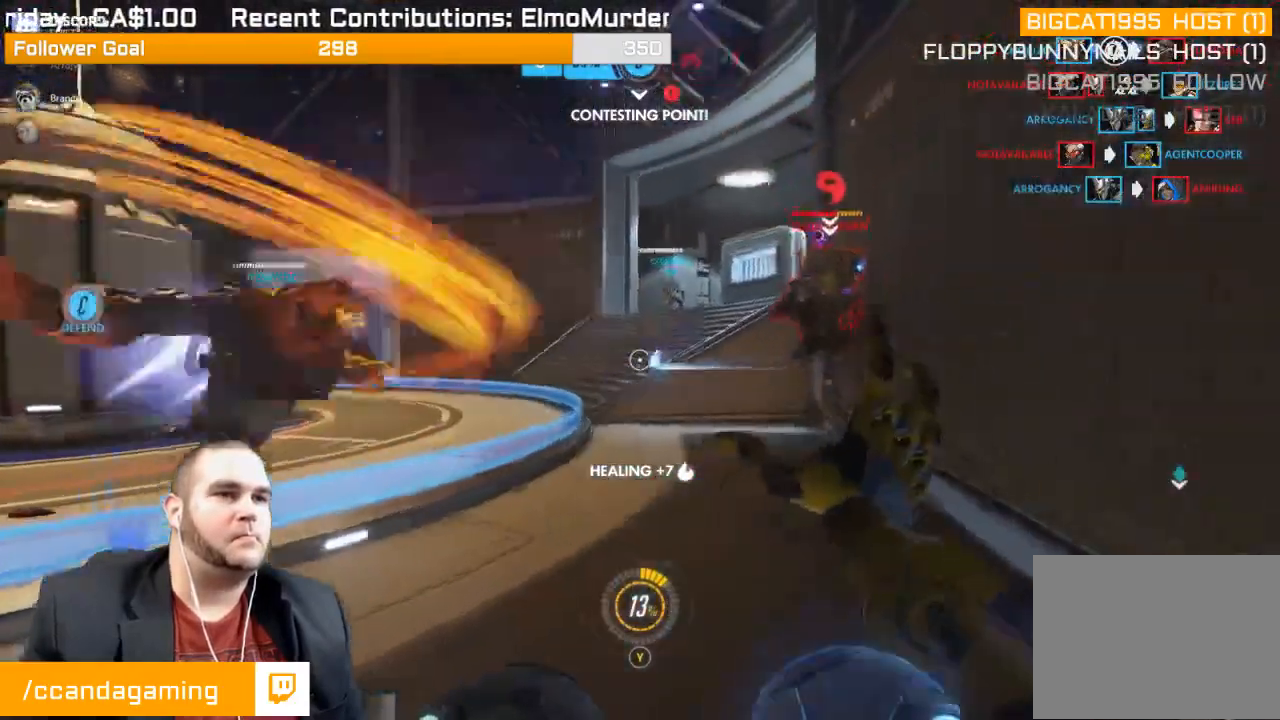
{"buttons": ["R2"], "left_stick": "down-left", "right_stick": "center", "events": [[483, "right_stick", "center"]]}
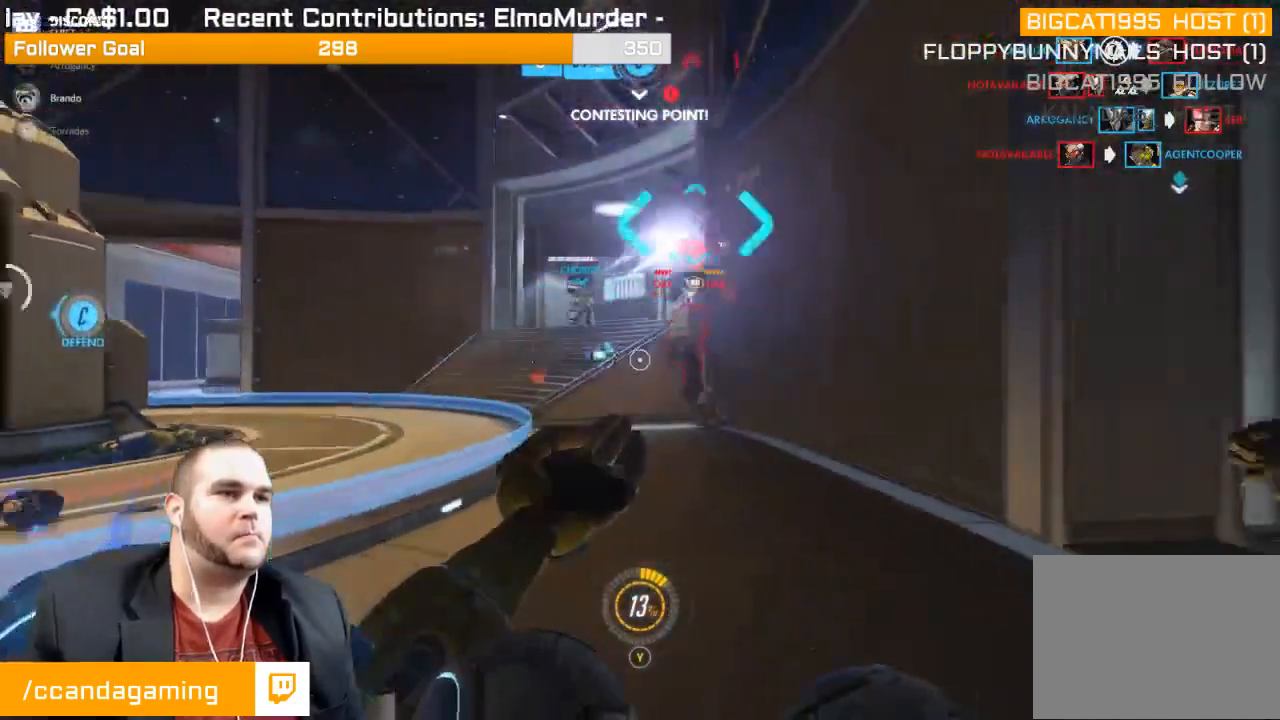
{"buttons": ["R2"], "left_stick": "down-left", "right_stick": "right", "events": [[83, "right_stick", "right"], [267, "right_stick", "center"], [450, "right_stick", "right"]]}
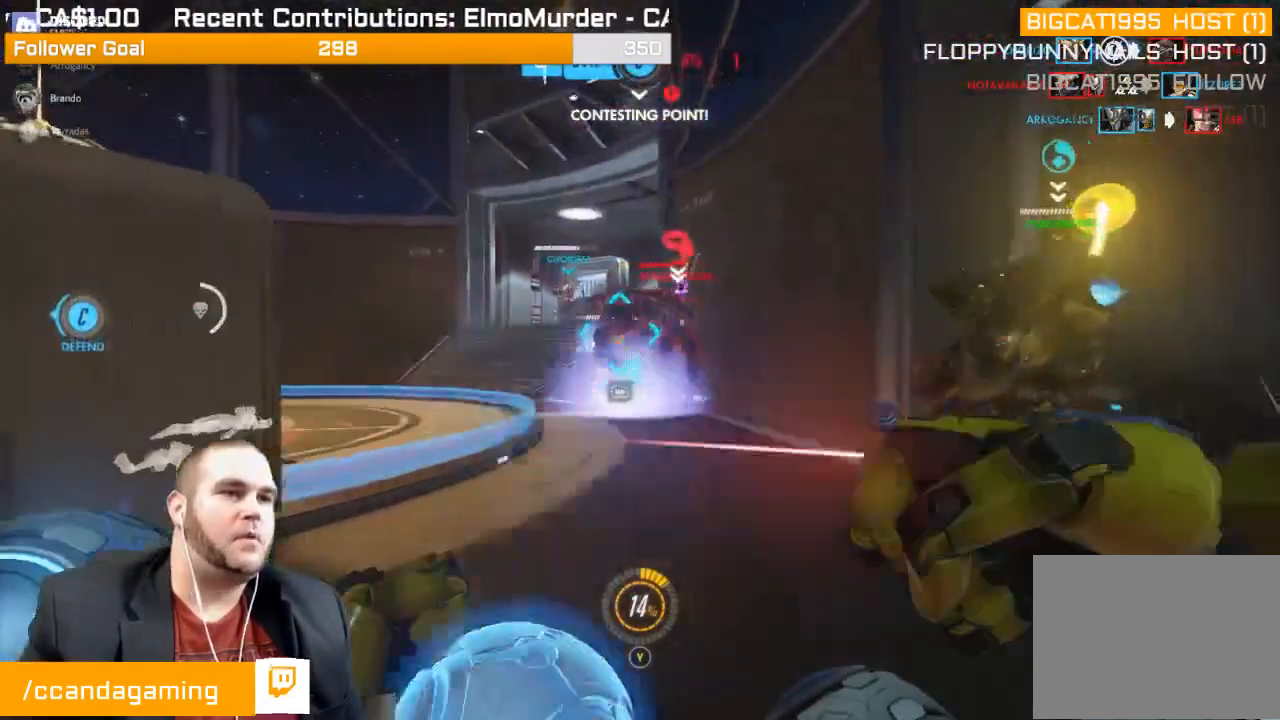
{"buttons": ["R2"], "left_stick": "up-left", "right_stick": "right", "events": [[67, "left_stick", "center"], [117, "left_stick", "up"], [117, "right_stick", "center"], [267, "right_stick", "left"], [333, "right_stick", "right"], [450, "left_stick", "up-left"]]}
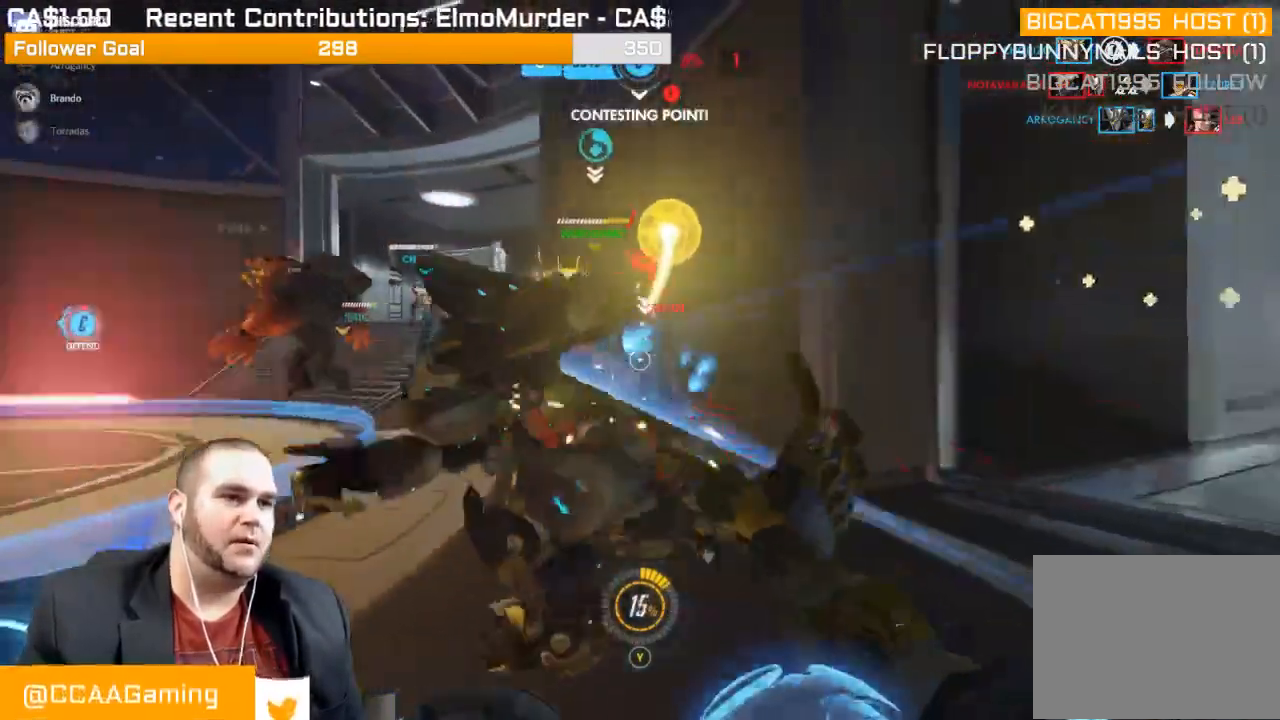
{"buttons": ["R2"], "left_stick": "down", "right_stick": "right", "events": [[33, "left_stick", "left"], [33, "right_stick", "center"], [83, "right_stick", "right"], [133, "left_stick", "down-left"], [300, "right_stick", "center"], [350, "left_stick", "down"], [400, "right_stick", "right"]]}
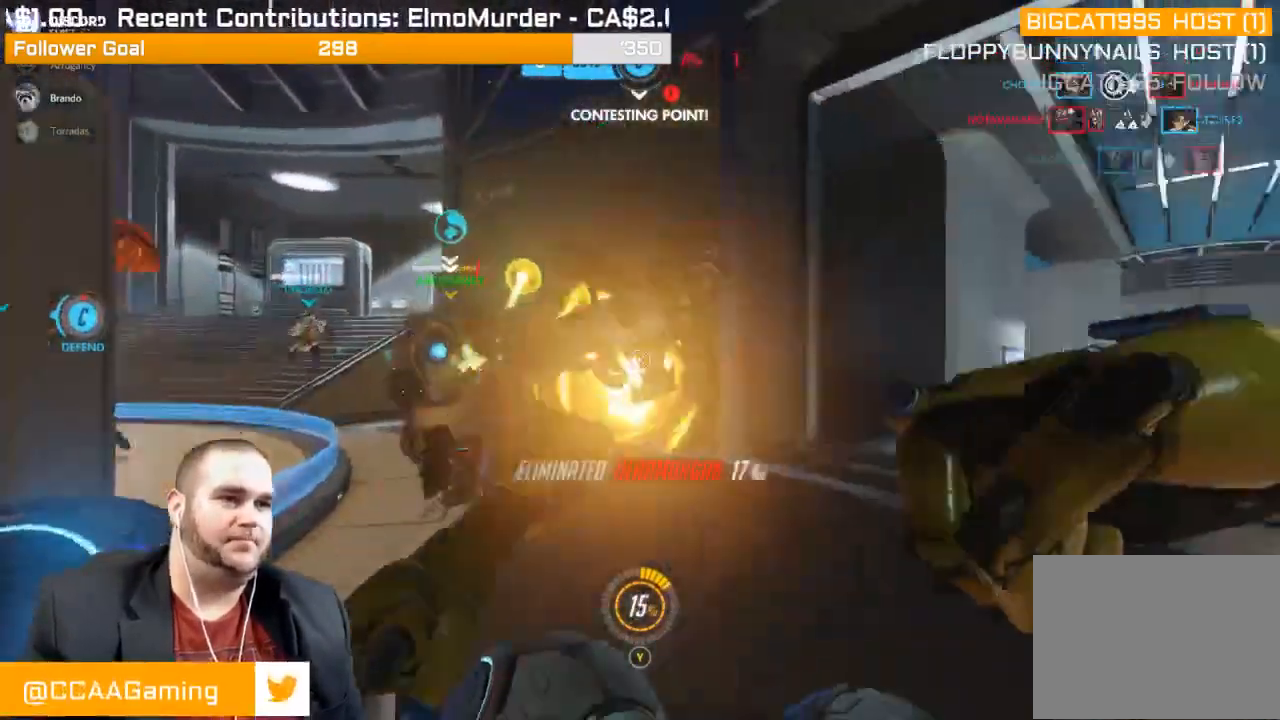
{"buttons": ["R2"], "left_stick": "down", "right_stick": "left", "events": [[317, "right_stick", "center"], [417, "right_stick", "left"]]}
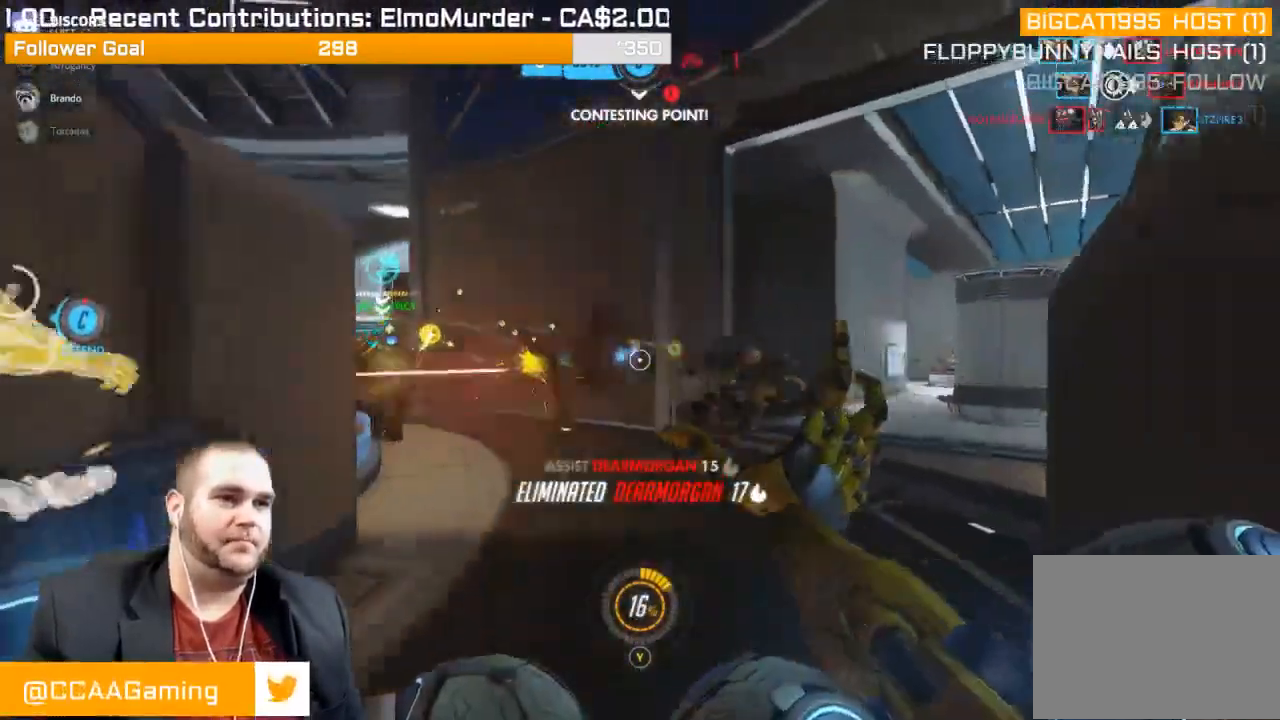
{"buttons": ["L1"], "left_stick": "up-right", "right_stick": "left", "events": [[100, "L1", "down"], [133, "left_stick", "right"], [183, "right_stick", "center"], [217, "L1", "up"], [217, "left_stick", "up-right"], [250, "L1", "down"], [350, "L1", "up"], [367, "right_stick", "left"], [400, "L1", "down"], [400, "R2", "up"]]}
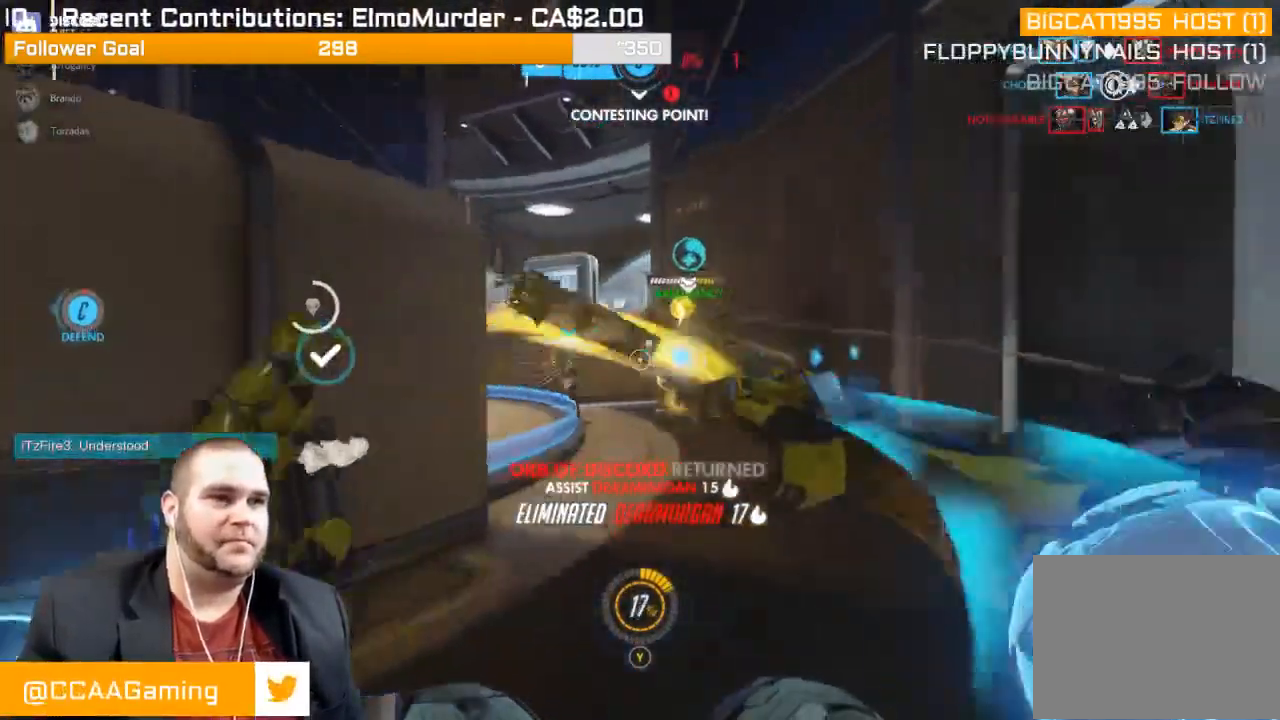
{"buttons": ["R2"], "left_stick": "up-right", "right_stick": "left", "events": [[17, "L1", "up"], [17, "R1", "down"], [117, "R1", "up"], [283, "R2", "down"], [350, "L1", "down"], [433, "L1", "up"]]}
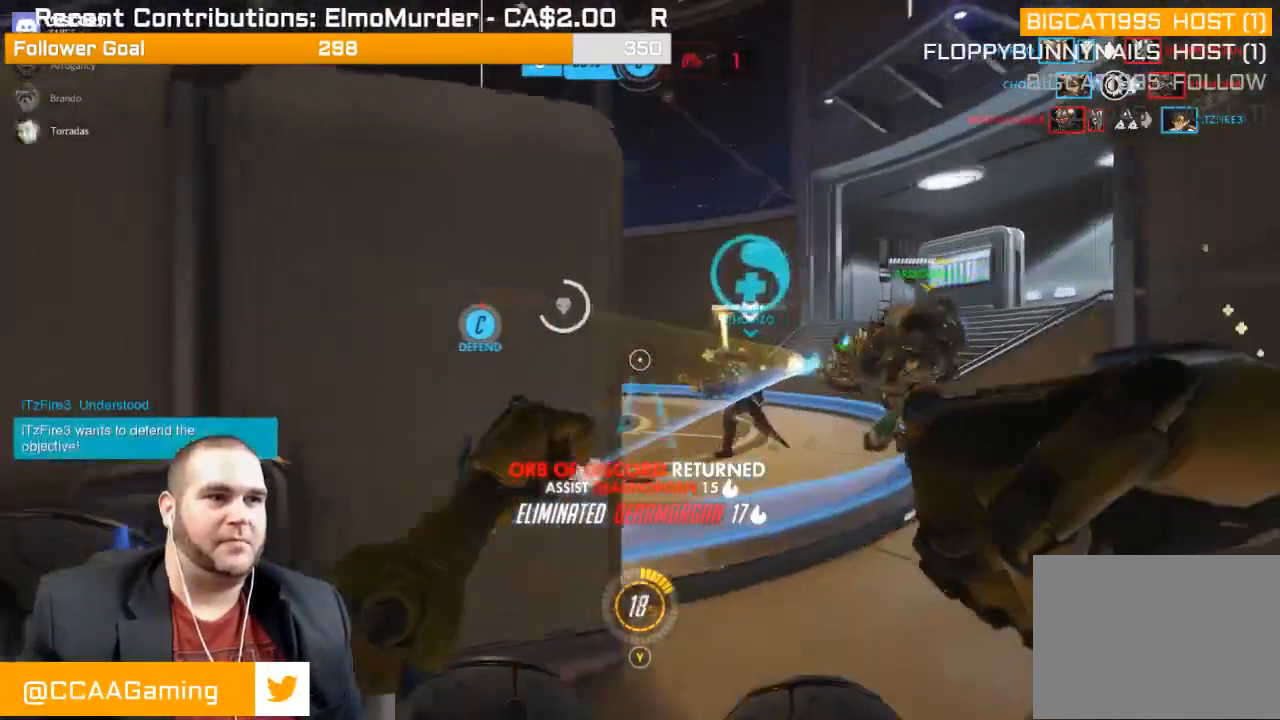
{"buttons": ["L1", "R2"], "left_stick": "up-right", "right_stick": "center", "events": [[17, "L1", "down"], [17, "right_stick", "center"], [83, "L1", "up"], [133, "right_stick", "left"], [167, "L1", "down"], [267, "L1", "up"], [350, "L1", "down"], [417, "right_stick", "center"], [450, "L1", "up"], [500, "L1", "down"]]}
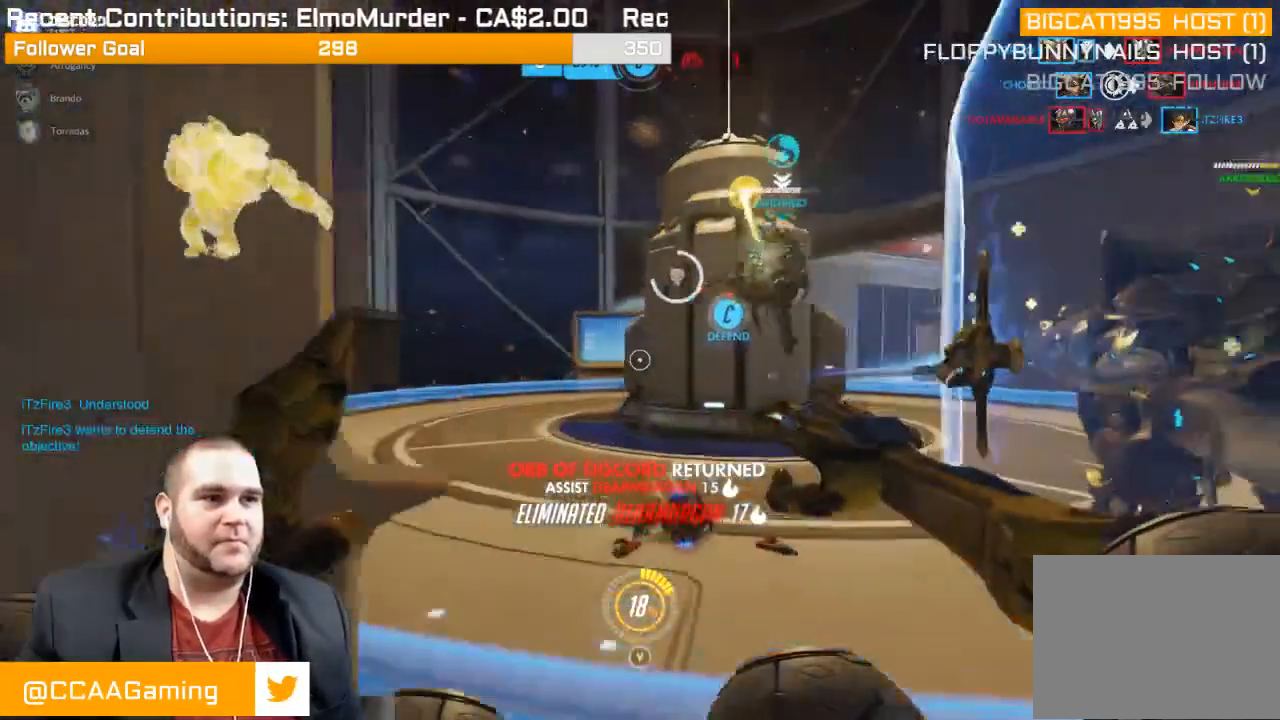
{"buttons": ["R2"], "left_stick": "up-right", "right_stick": "left", "events": [[67, "right_stick", "left"], [117, "L1", "up"], [183, "L1", "down"], [300, "L1", "up"], [333, "L1", "down"], [450, "L1", "up"]]}
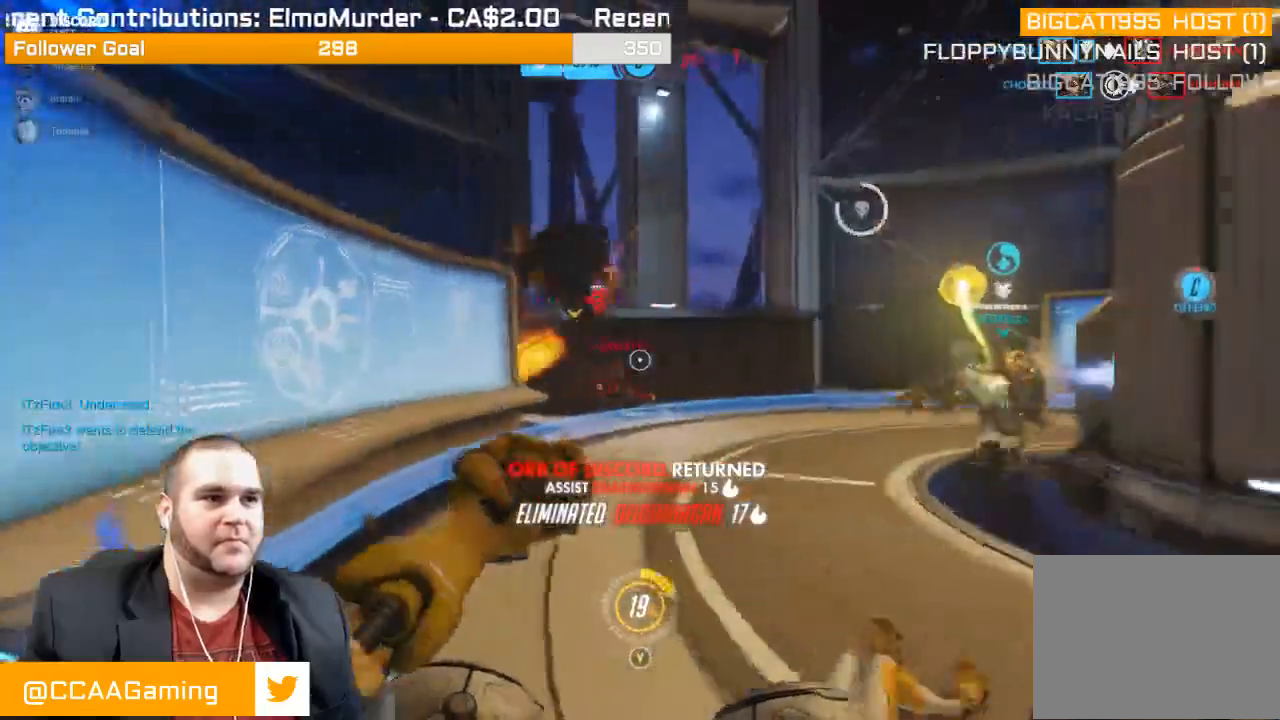
{"buttons": ["R2"], "left_stick": "up-right", "right_stick": "left", "events": [[33, "L1", "down"], [50, "right_stick", "center"], [100, "L1", "up"], [150, "right_stick", "left"], [183, "L1", "down"], [317, "L1", "up"], [333, "L1", "down"], [450, "L1", "up"]]}
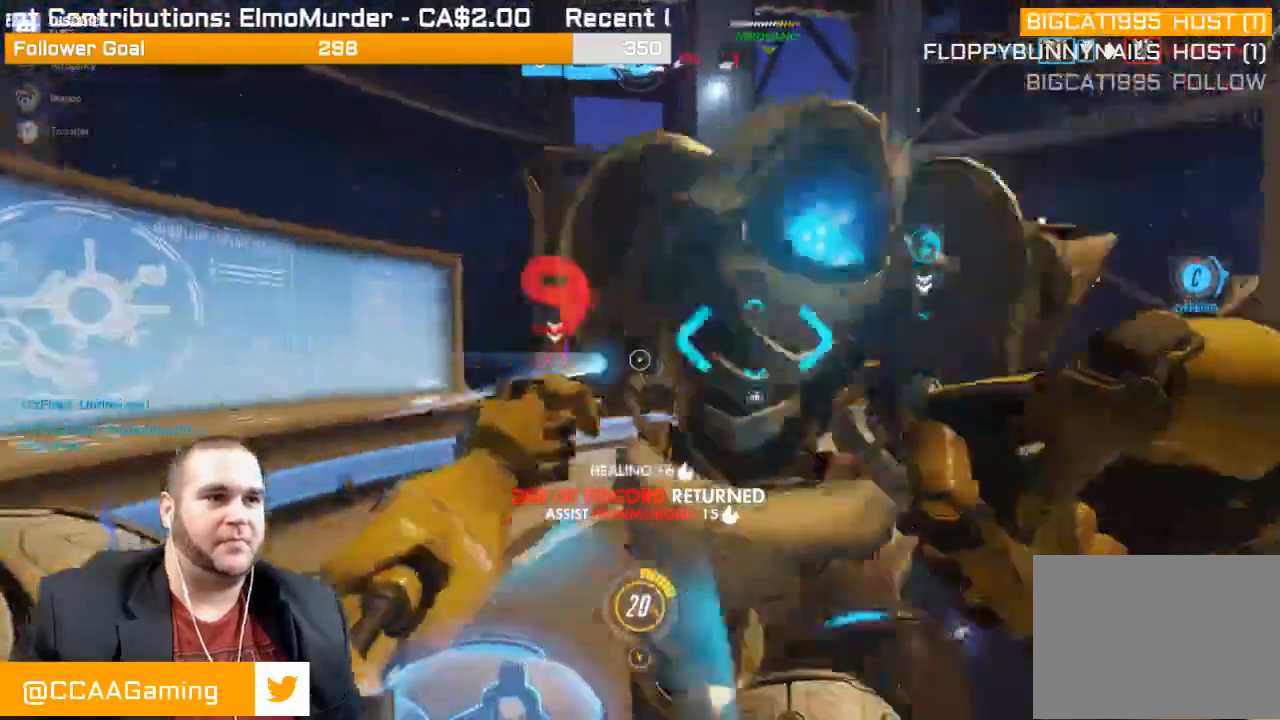
{"buttons": ["R2"], "left_stick": "up-right", "right_stick": "left", "events": [[350, "R1", "down"], [433, "R1", "up"]]}
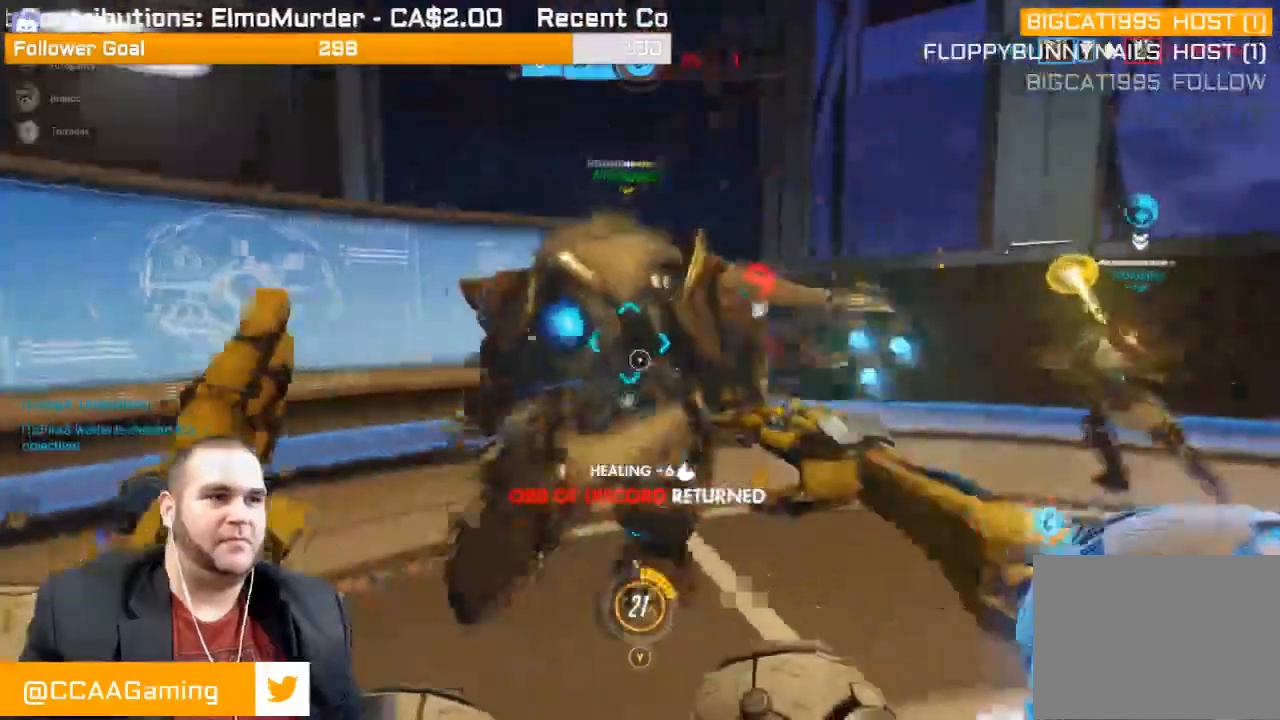
{"buttons": ["R2"], "left_stick": "up-right", "right_stick": "left", "events": [[17, "right_stick", "center"], [433, "right_stick", "left"]]}